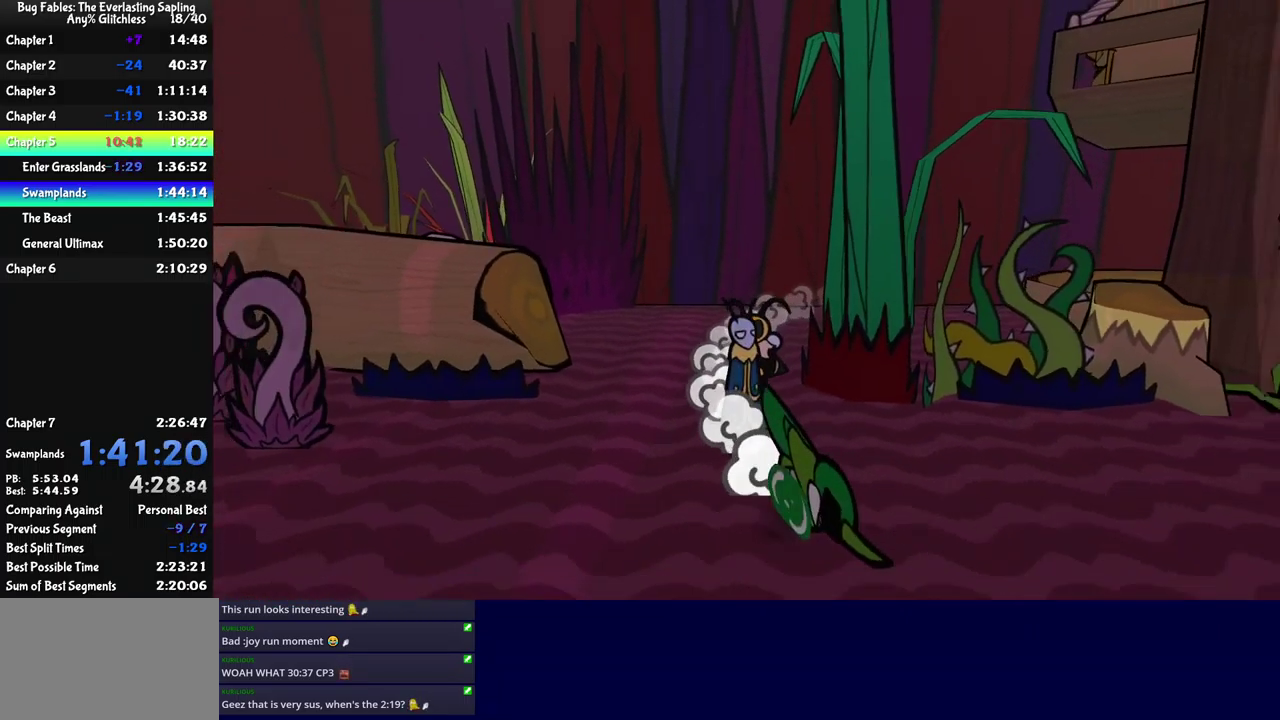
Gameplay with a controller (Xbox layout); each line is a JSON object with the inputs held at the frame after it. "events" lists button and stick changes between this image and that frame as [ms after this image, input, new state], when the widget could be followed in between. Not read: L1 L2 L3 R1 R2 R3.
{"buttons": [], "left_stick": "down-right", "events": []}
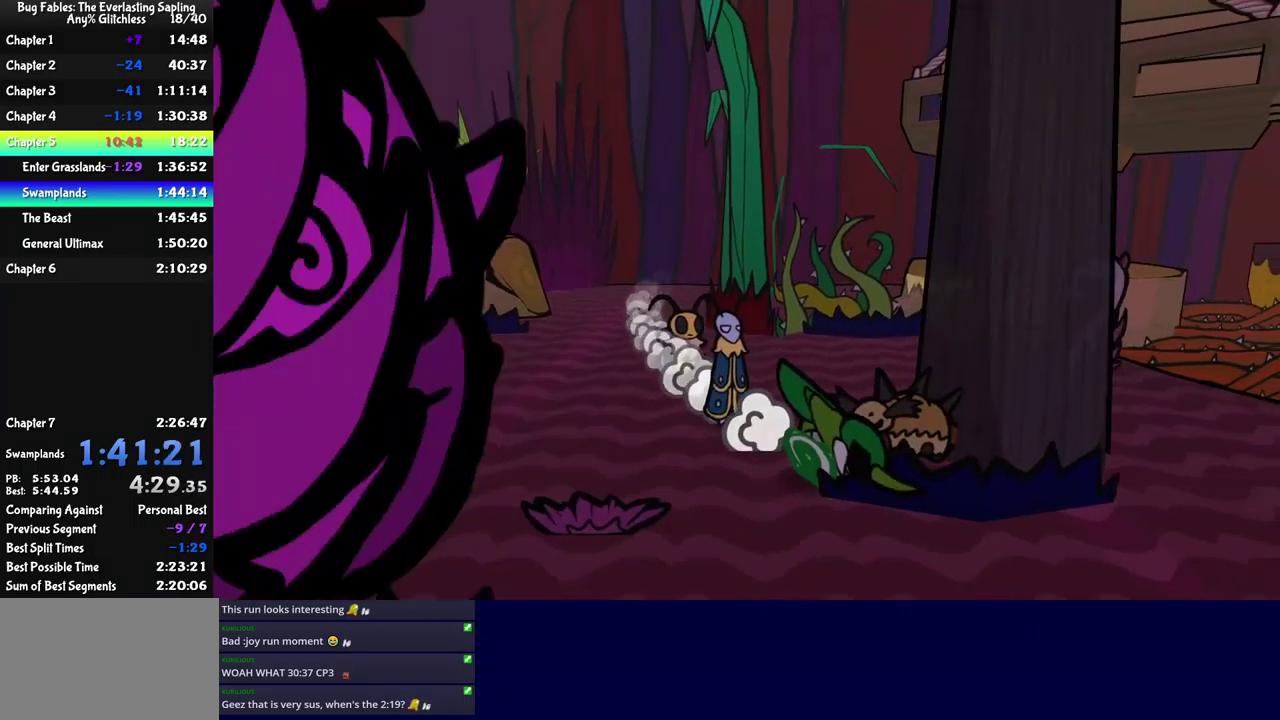
{"buttons": [], "left_stick": "center", "events": [[34, "left_stick", "right"], [384, "A", "down"], [434, "A", "up"], [484, "left_stick", "center"]]}
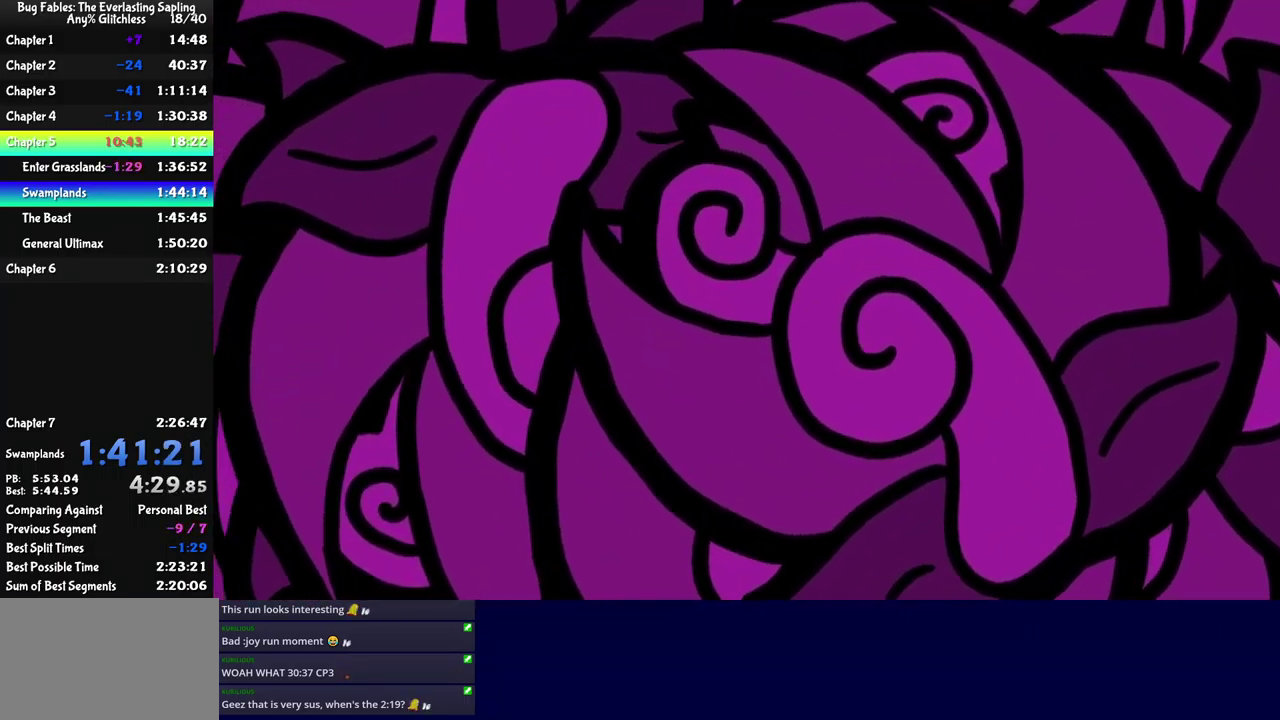
{"buttons": [], "left_stick": "center", "events": []}
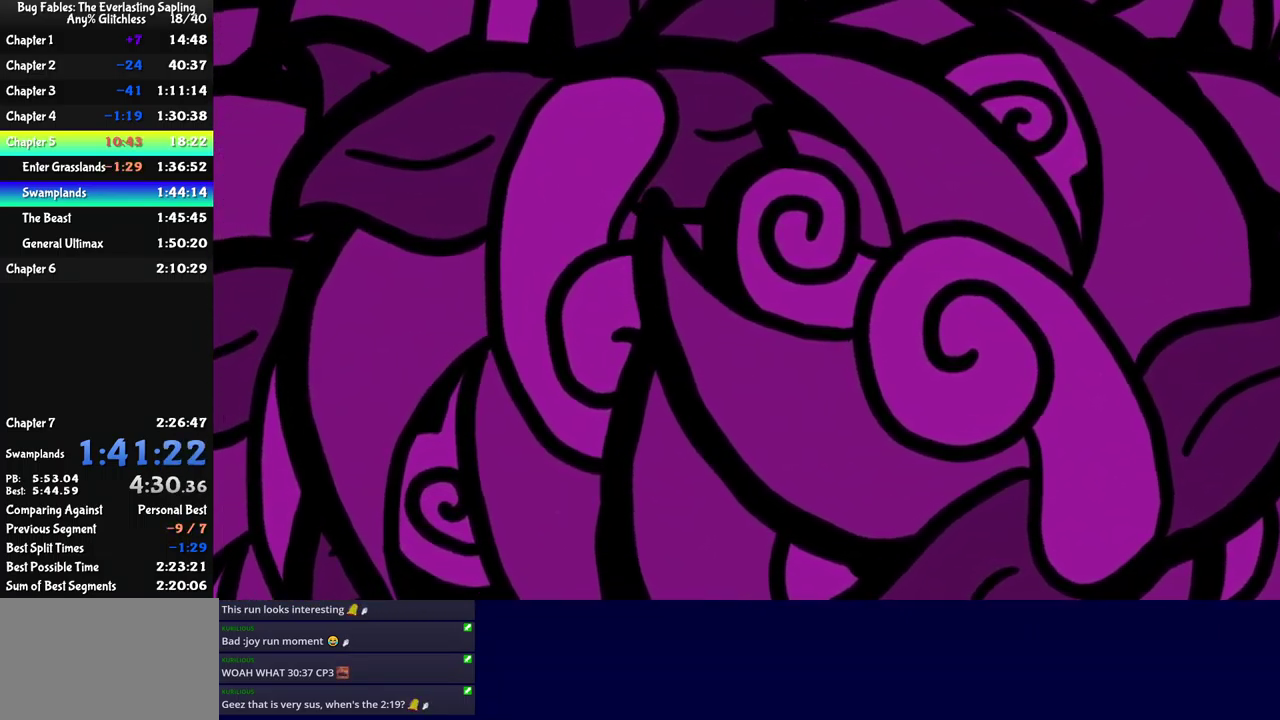
{"buttons": [], "left_stick": "center", "events": []}
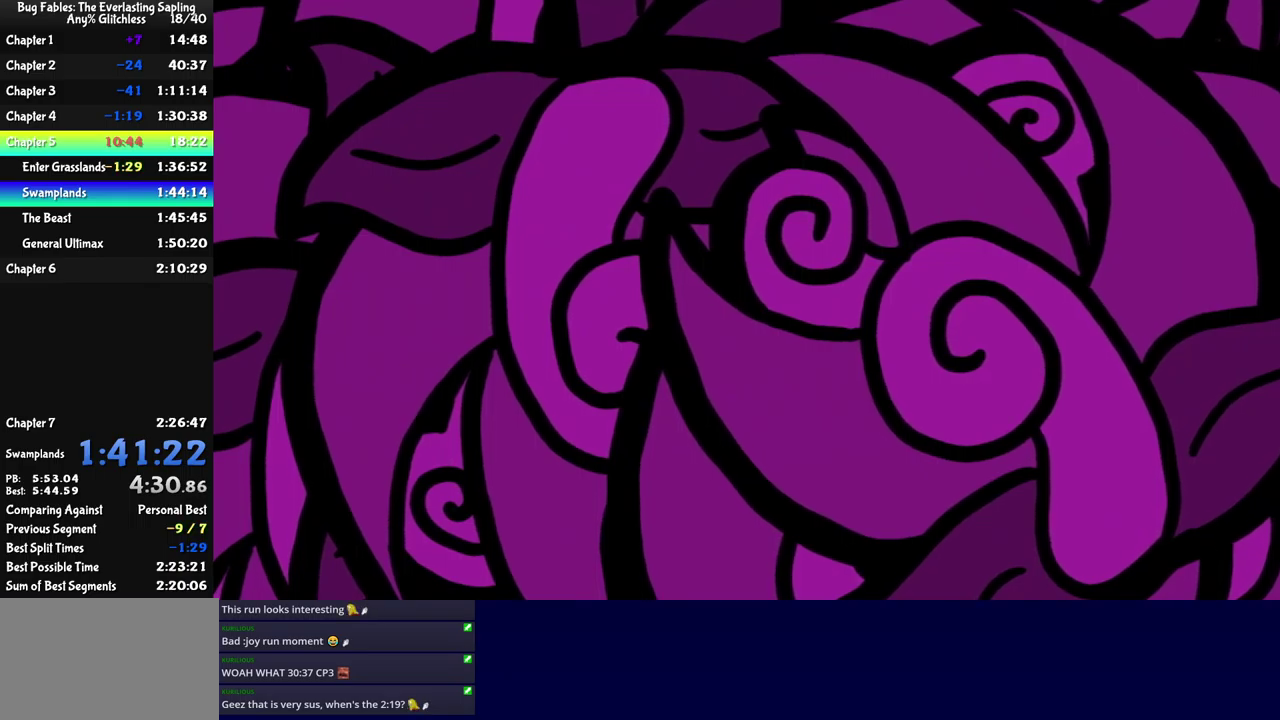
{"buttons": [], "left_stick": "center", "events": []}
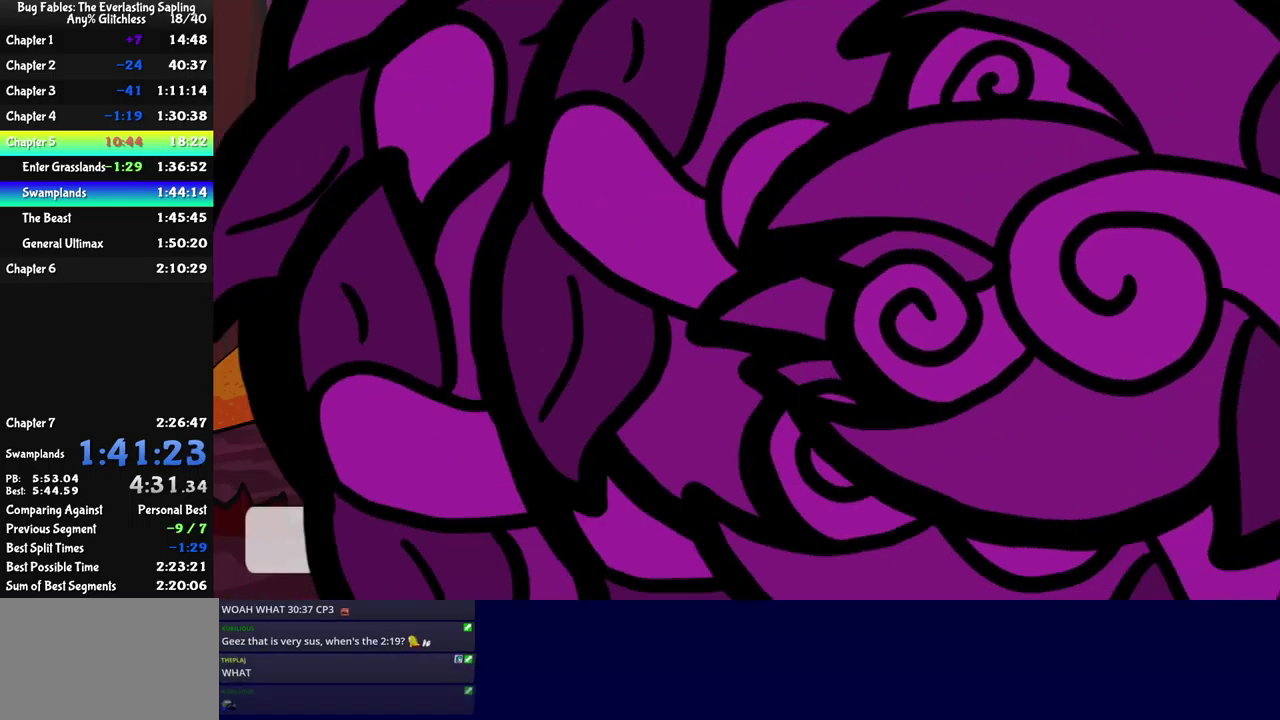
{"buttons": [], "left_stick": "center", "events": [[400, "DPAD_RIGHT", "down"], [483, "DPAD_RIGHT", "up"]]}
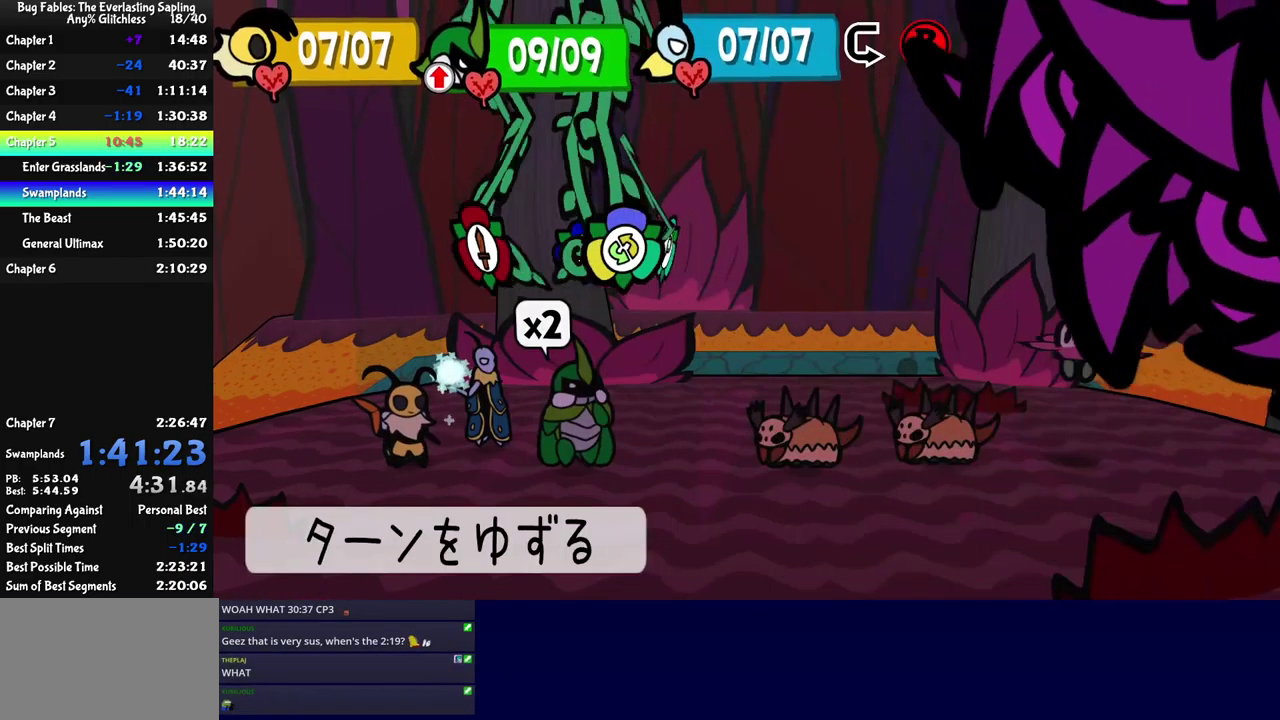
{"buttons": ["A"], "left_stick": "center", "events": [[33, "DPAD_RIGHT", "down"], [116, "DPAD_RIGHT", "up"], [166, "A", "down"], [233, "A", "up"], [333, "DPAD_UP", "down"], [450, "DPAD_UP", "up"], [500, "A", "down"]]}
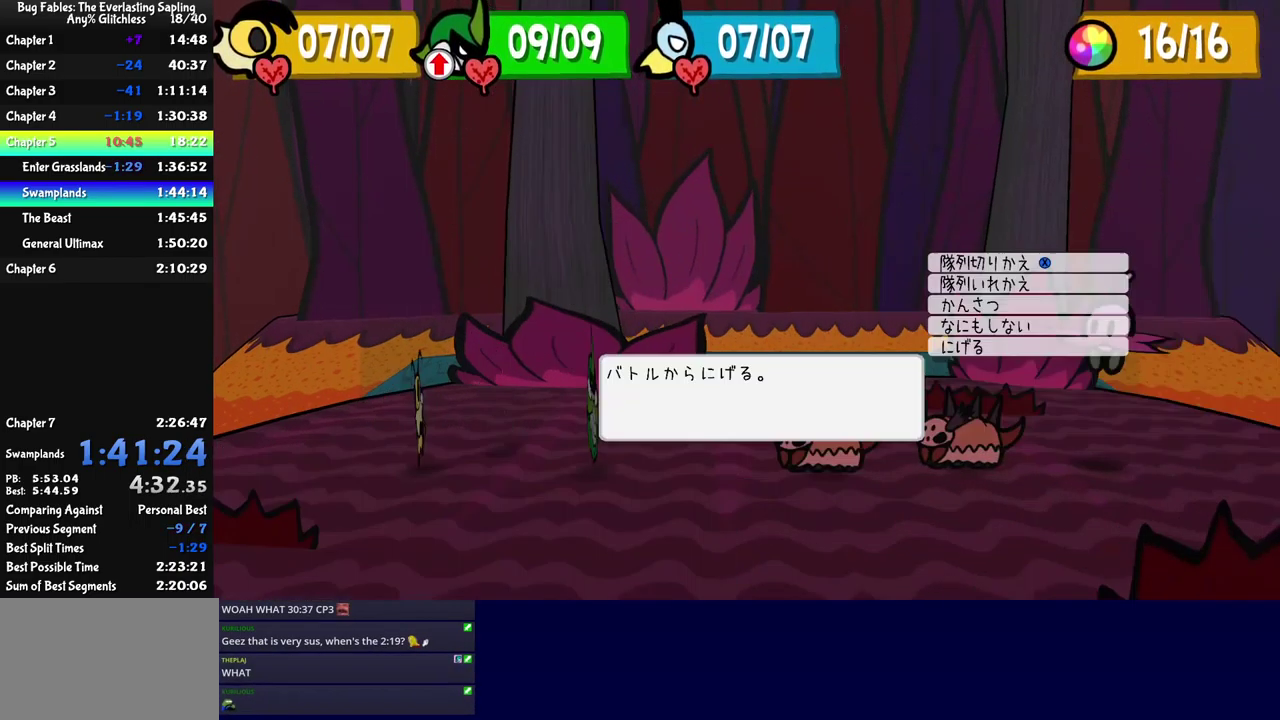
{"buttons": [], "left_stick": "center", "events": [[50, "A", "up"]]}
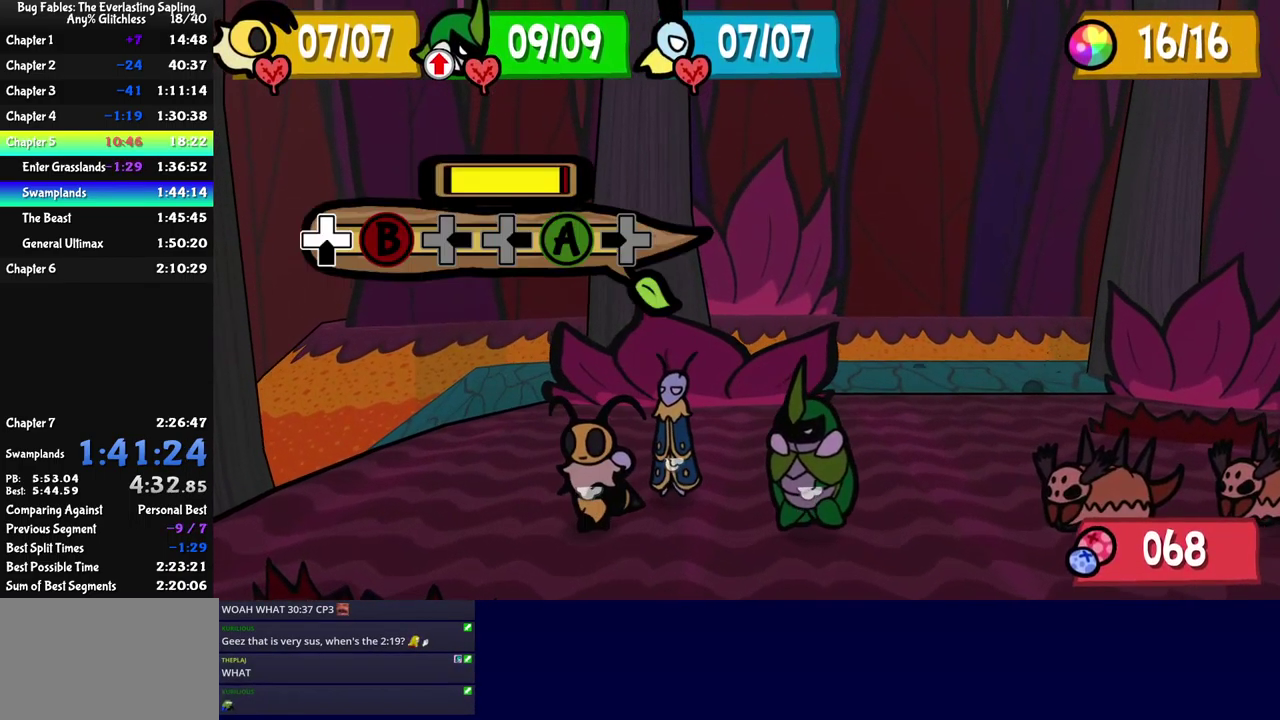
{"buttons": ["DPAD_DOWN"], "left_stick": "center", "events": [[466, "DPAD_DOWN", "down"]]}
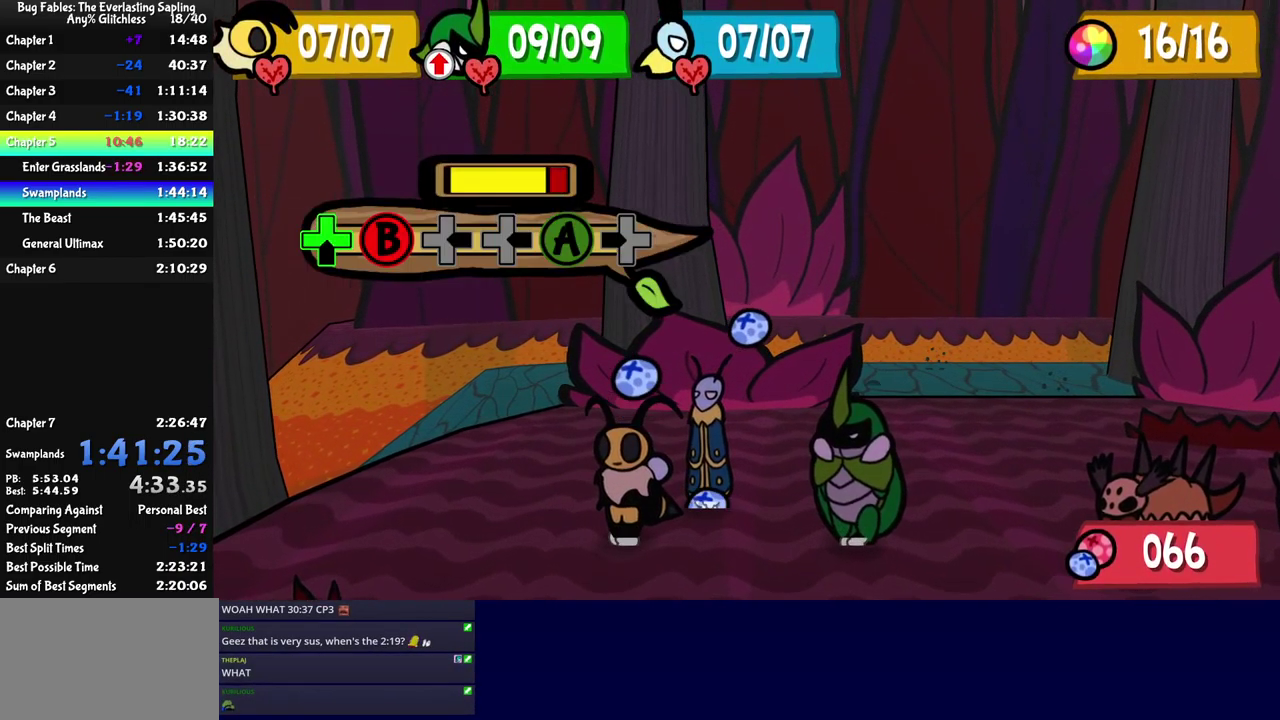
{"buttons": ["DPAD_RIGHT"], "left_stick": "center", "events": [[50, "DPAD_DOWN", "up"], [216, "B", "down"], [283, "B", "up"], [483, "DPAD_RIGHT", "down"]]}
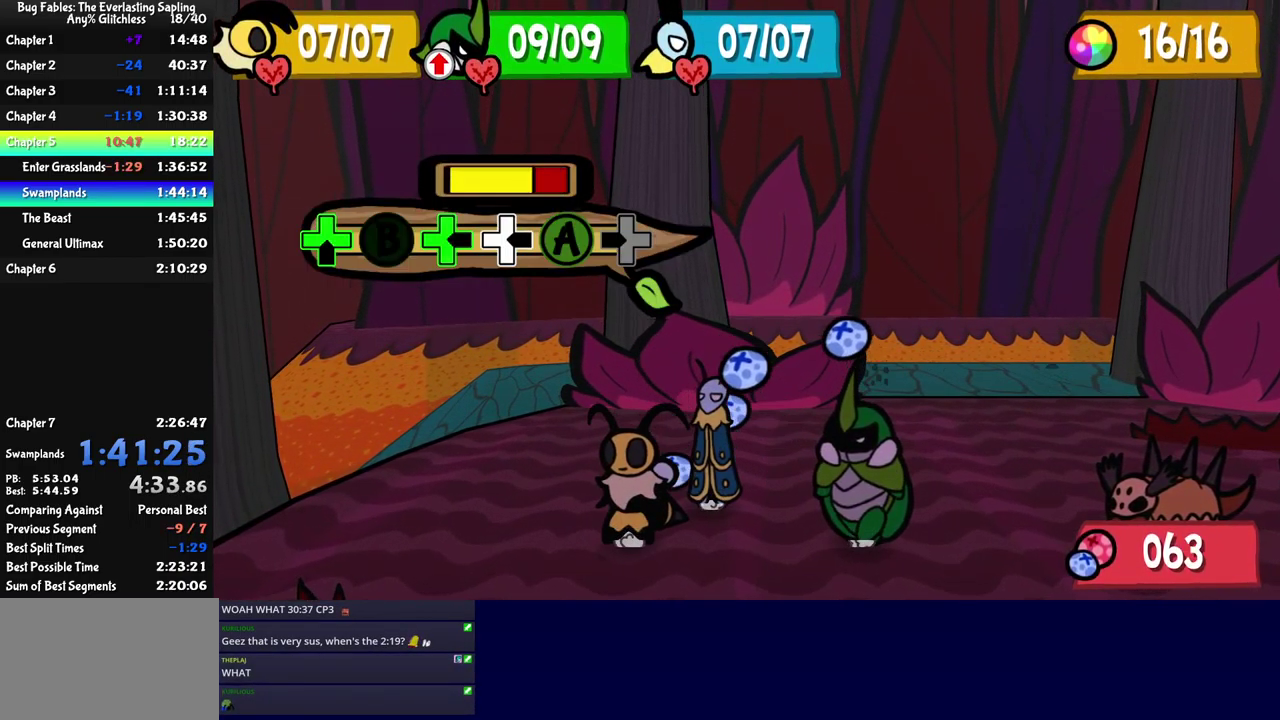
{"buttons": [], "left_stick": "center", "events": [[50, "DPAD_RIGHT", "up"], [183, "DPAD_RIGHT", "down"], [266, "DPAD_RIGHT", "up"]]}
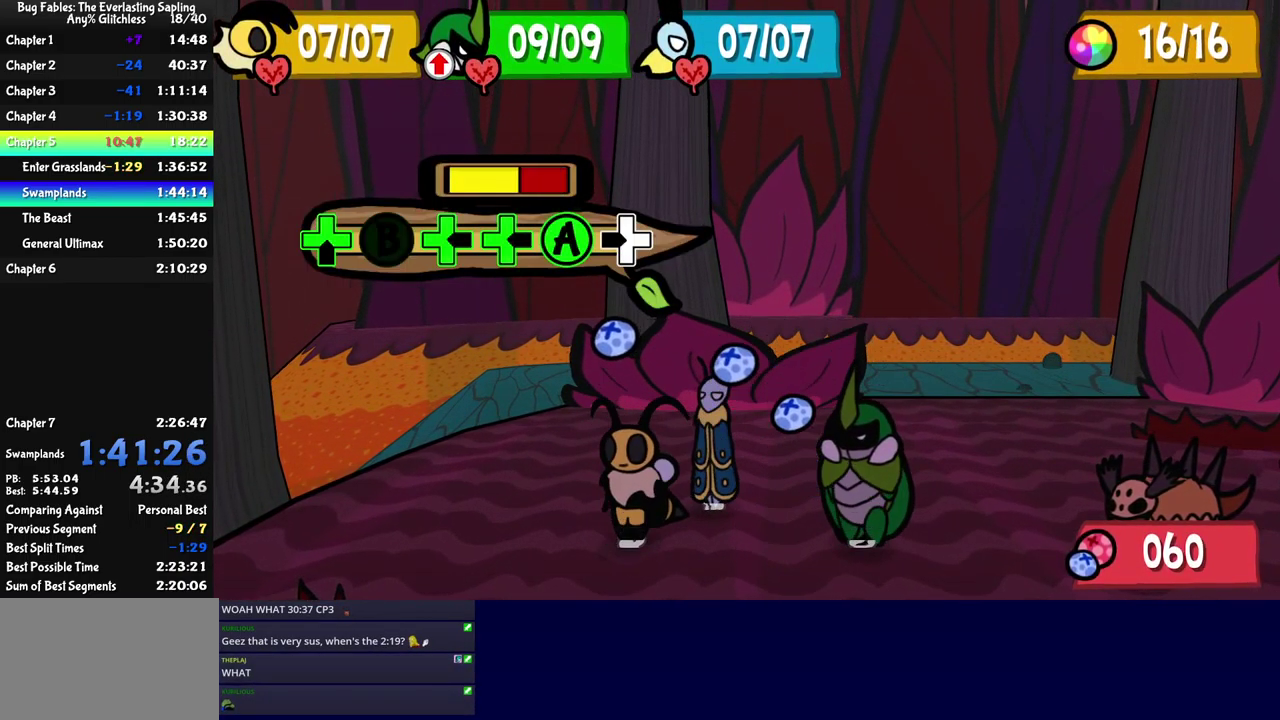
{"buttons": [], "left_stick": "center", "events": [[33, "DPAD_LEFT", "down"], [116, "DPAD_LEFT", "up"], [400, "A", "down"], [450, "A", "up"]]}
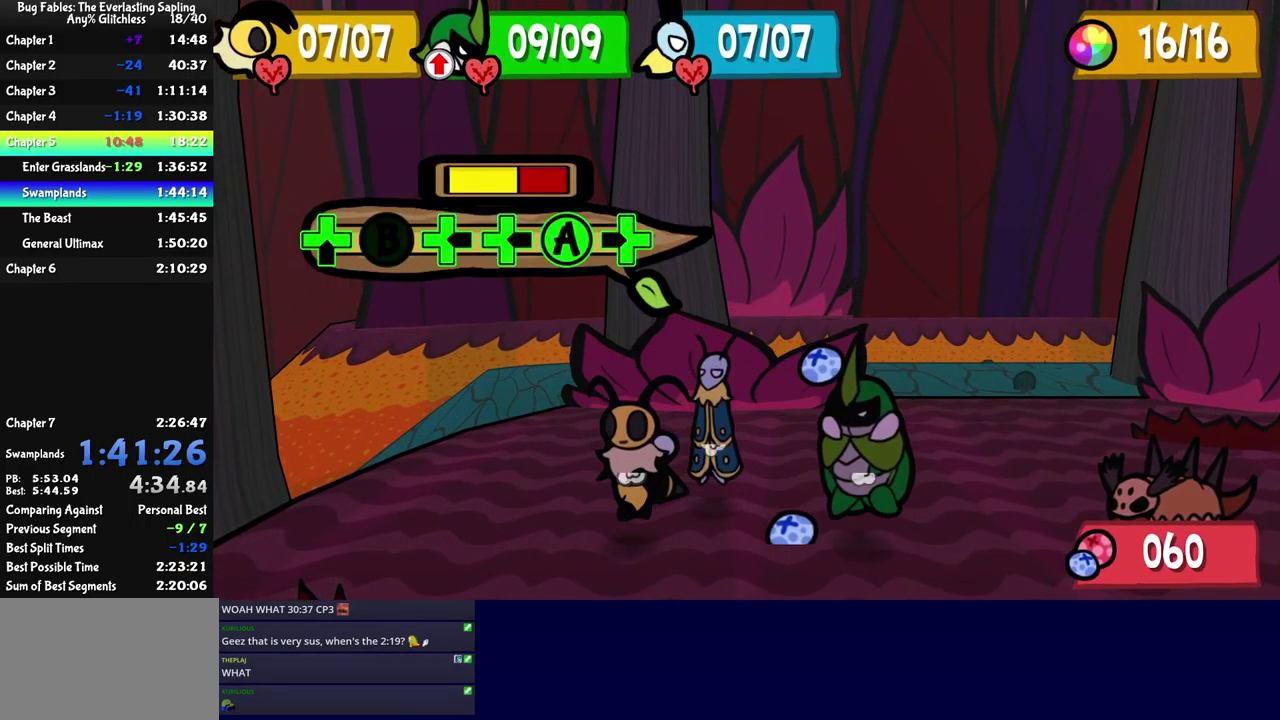
{"buttons": [], "left_stick": "down", "events": [[150, "left_stick", "down"], [400, "A", "down"], [466, "A", "up"]]}
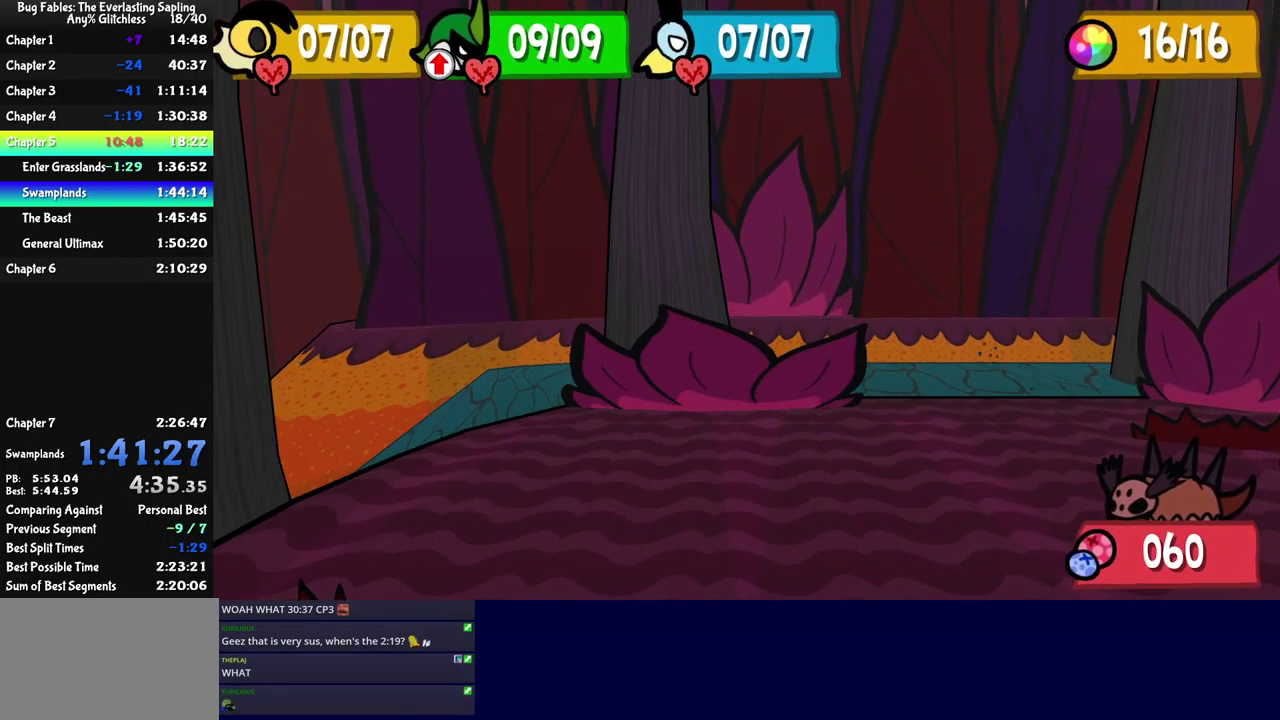
{"buttons": [], "left_stick": "down-right", "events": [[16, "A", "down"], [150, "left_stick", "down-right"], [183, "A", "up"], [250, "A", "down"], [300, "A", "up"], [367, "A", "down"], [417, "A", "up"]]}
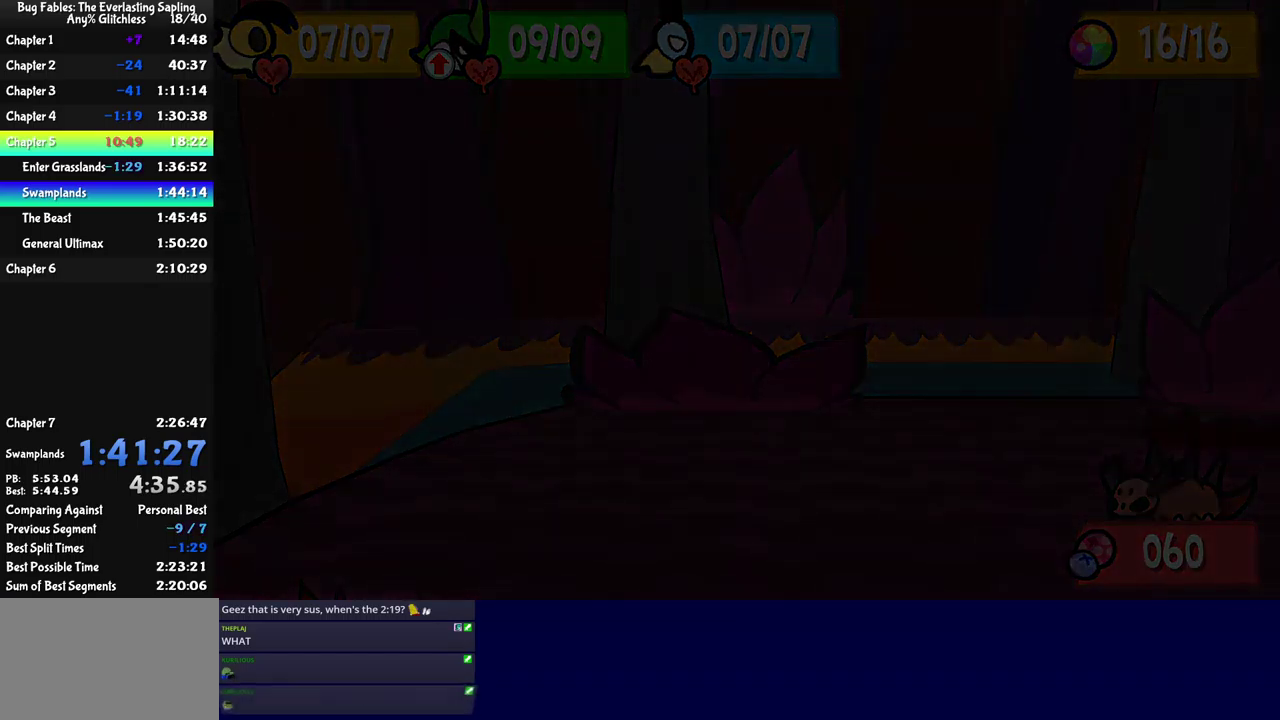
{"buttons": [], "left_stick": "down-right", "events": []}
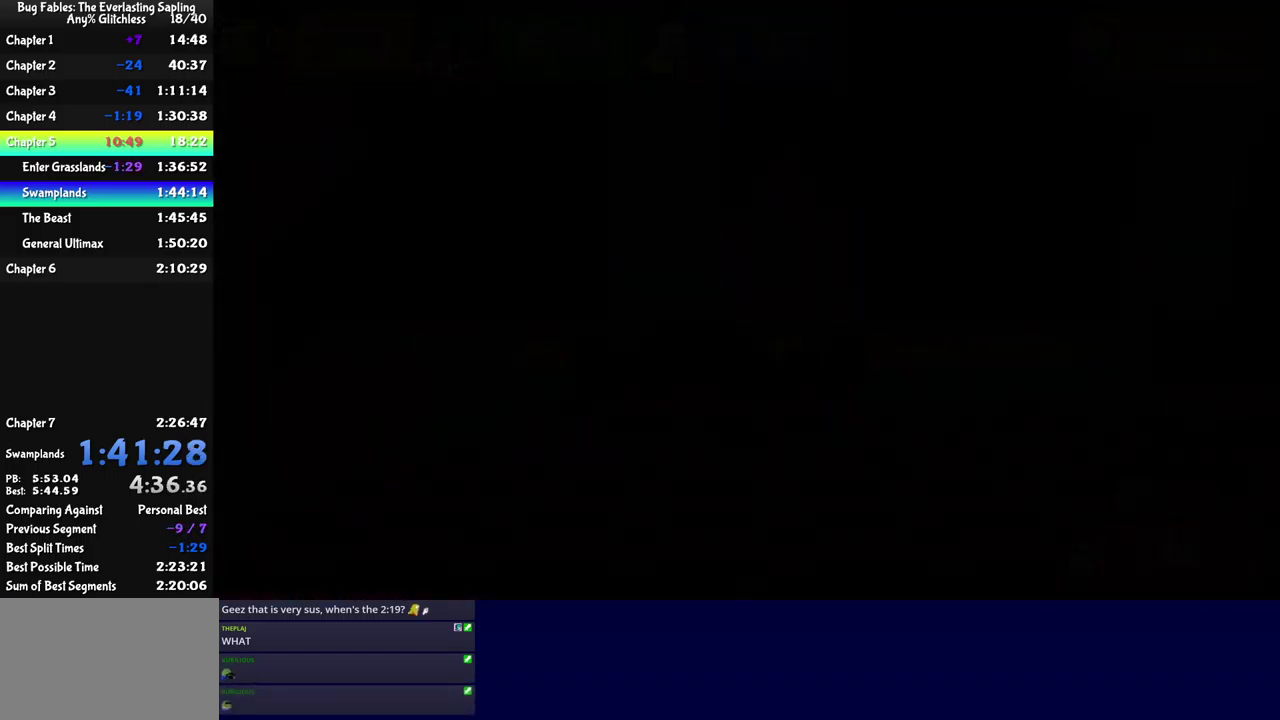
{"buttons": [], "left_stick": "down-right", "events": []}
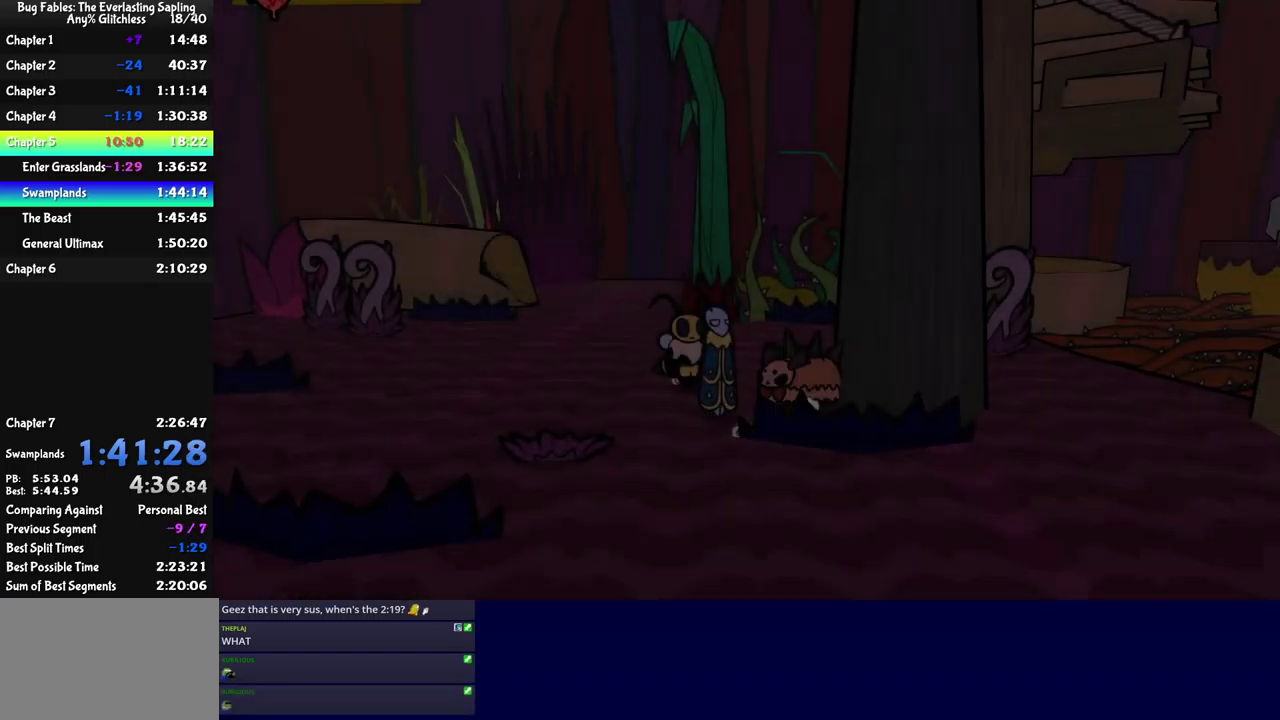
{"buttons": [], "left_stick": "right", "events": [[400, "left_stick", "right"]]}
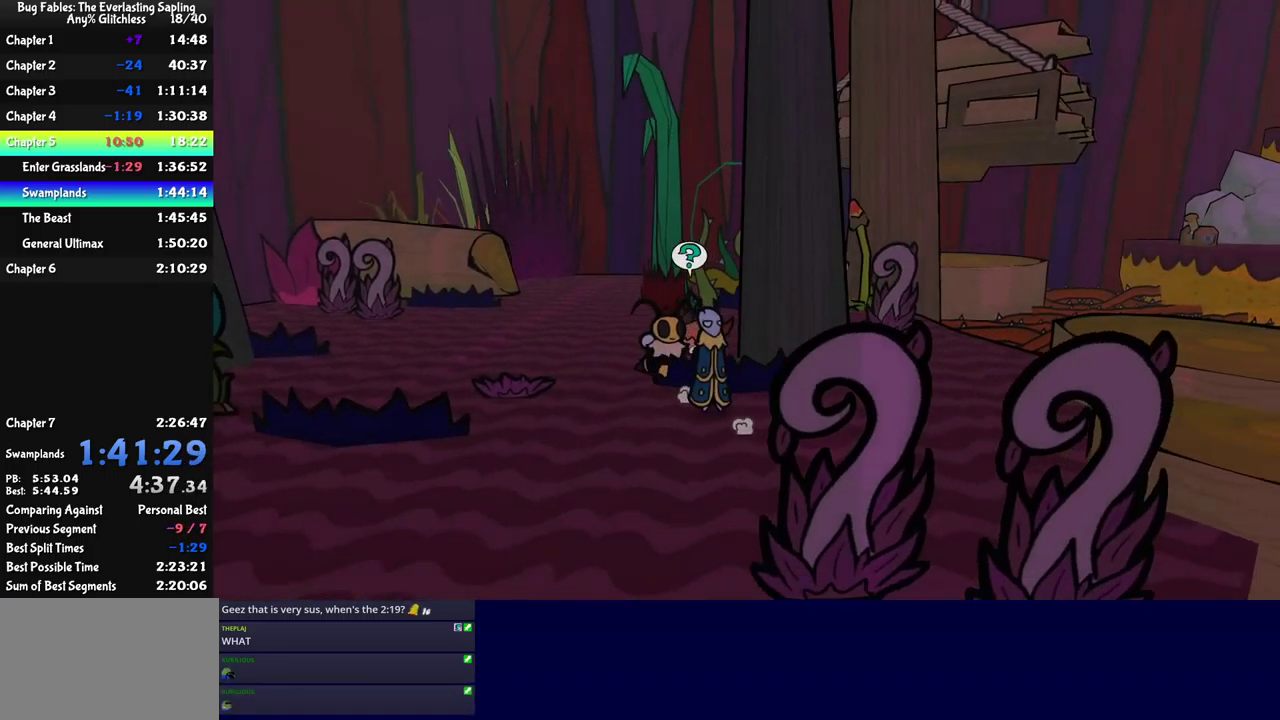
{"buttons": ["A"], "left_stick": "right", "events": [[400, "A", "down"]]}
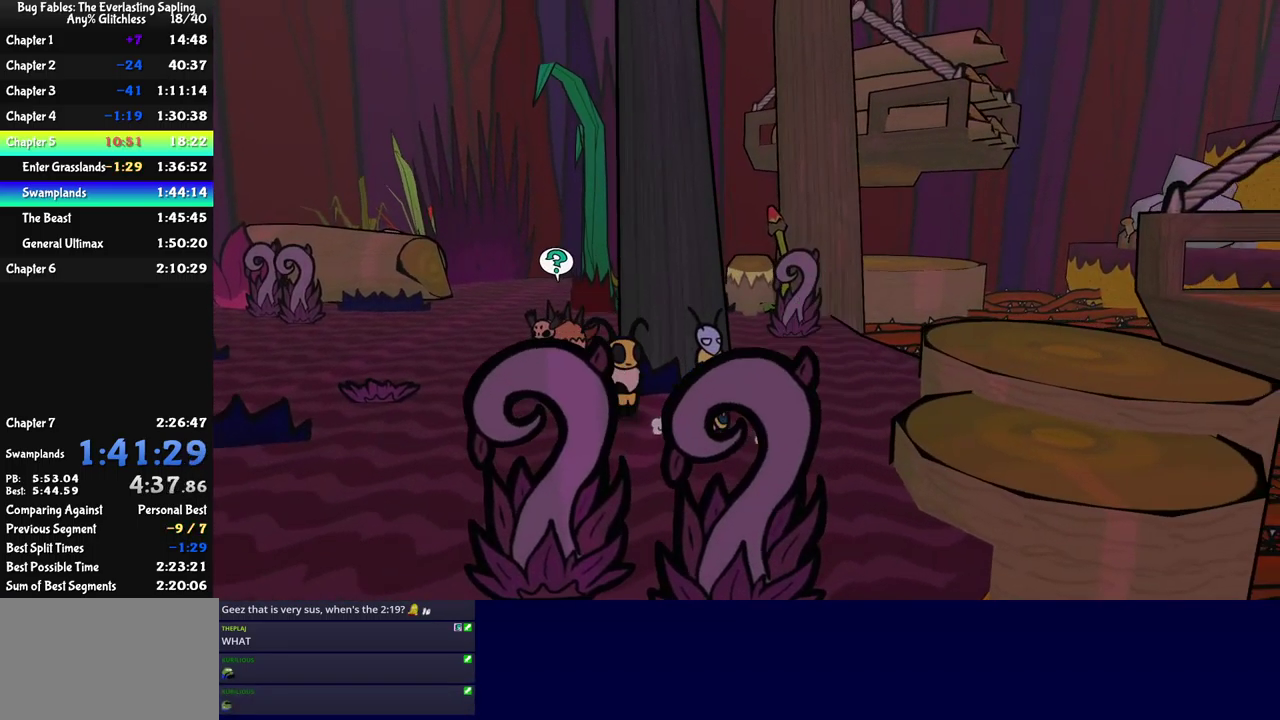
{"buttons": [], "left_stick": "up-right", "events": [[33, "A", "up"], [333, "A", "down"], [433, "A", "up"], [450, "left_stick", "up-right"]]}
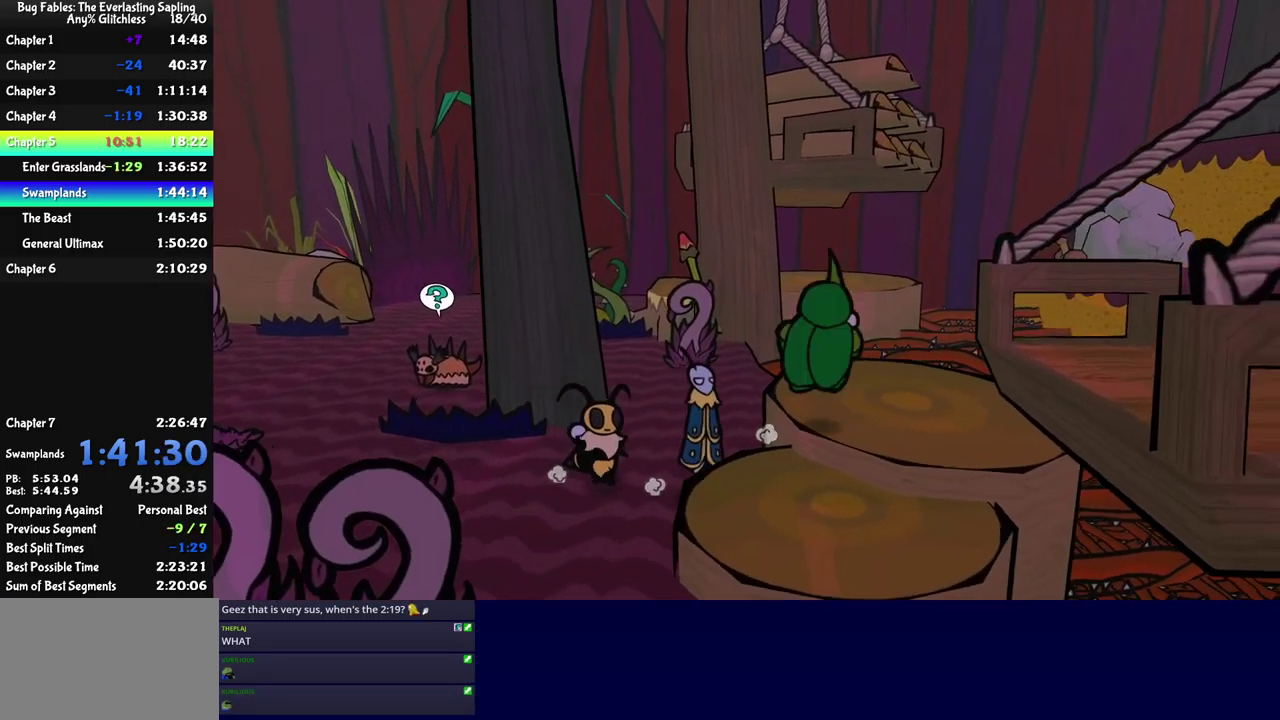
{"buttons": [], "left_stick": "right", "events": [[67, "left_stick", "right"], [283, "A", "down"], [350, "A", "up"], [400, "A", "down"], [450, "A", "up"]]}
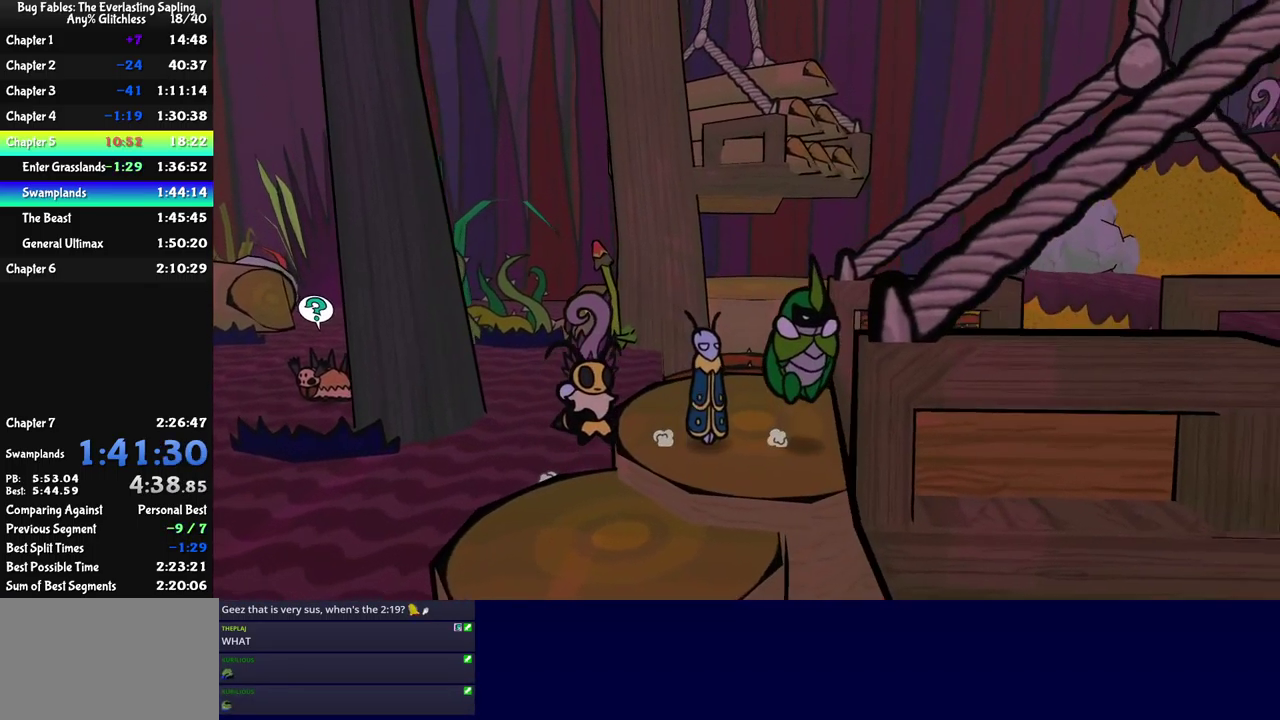
{"buttons": ["B"], "left_stick": "right", "events": [[233, "B", "down"], [300, "B", "up"], [367, "B", "down"], [417, "B", "up"], [467, "B", "down"]]}
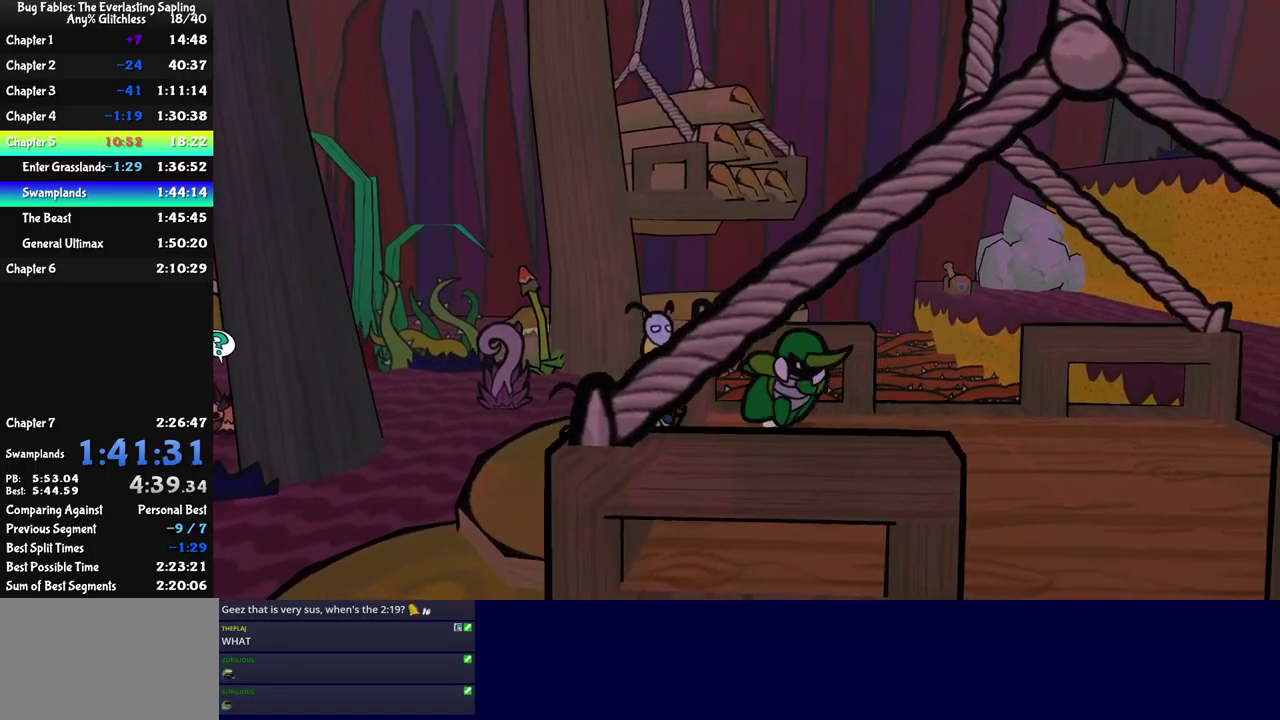
{"buttons": [], "left_stick": "up-right", "events": [[17, "B", "up"], [450, "left_stick", "up-right"]]}
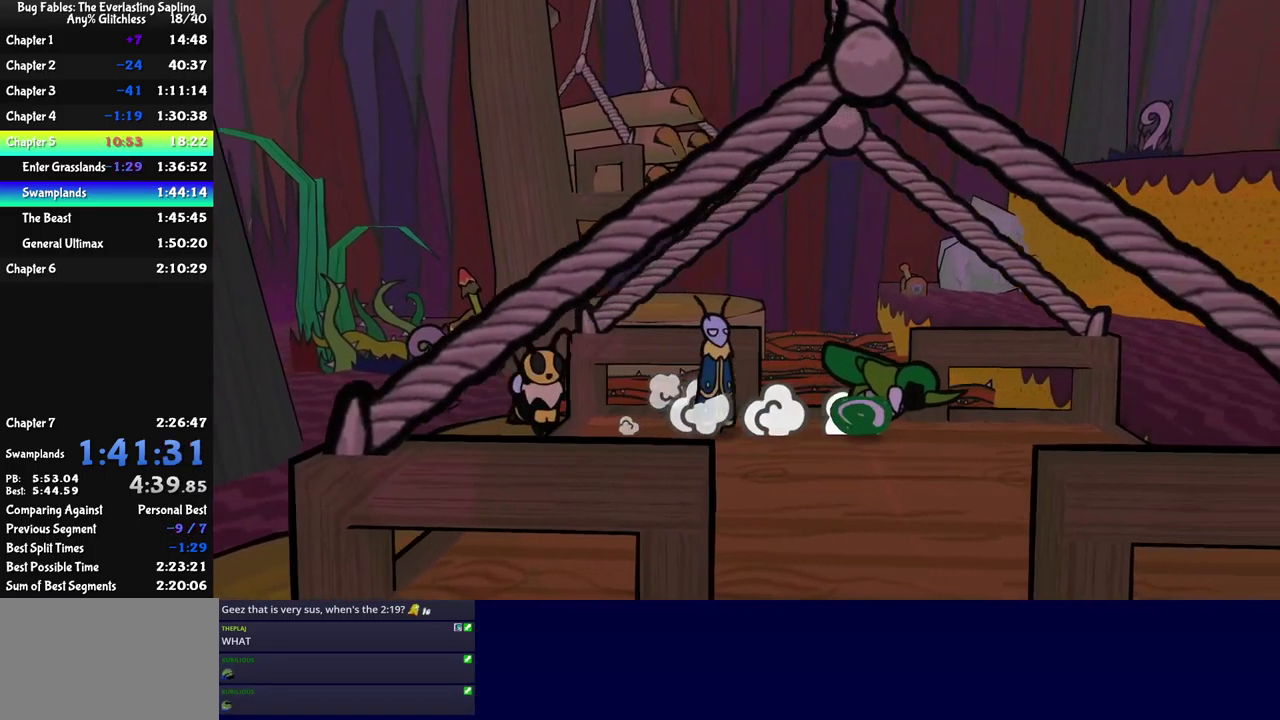
{"buttons": [], "left_stick": "up", "events": [[350, "left_stick", "up"]]}
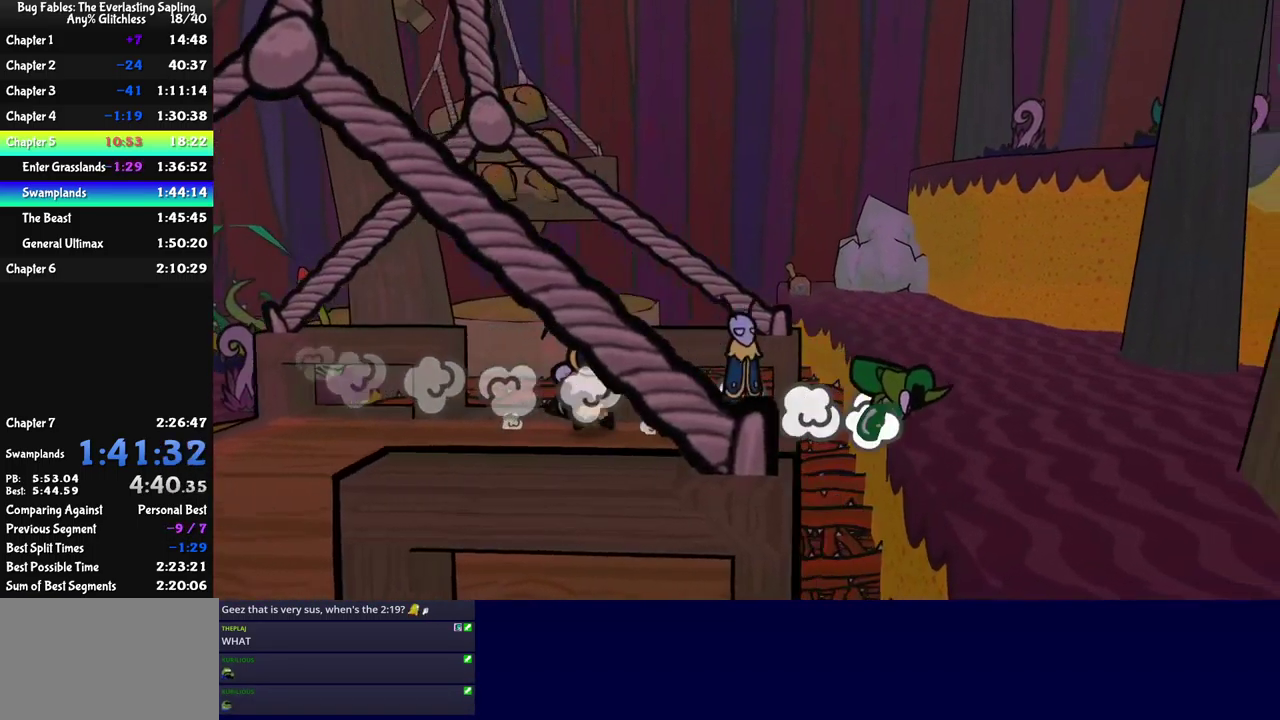
{"buttons": [], "left_stick": "up-left", "events": [[150, "left_stick", "up-left"]]}
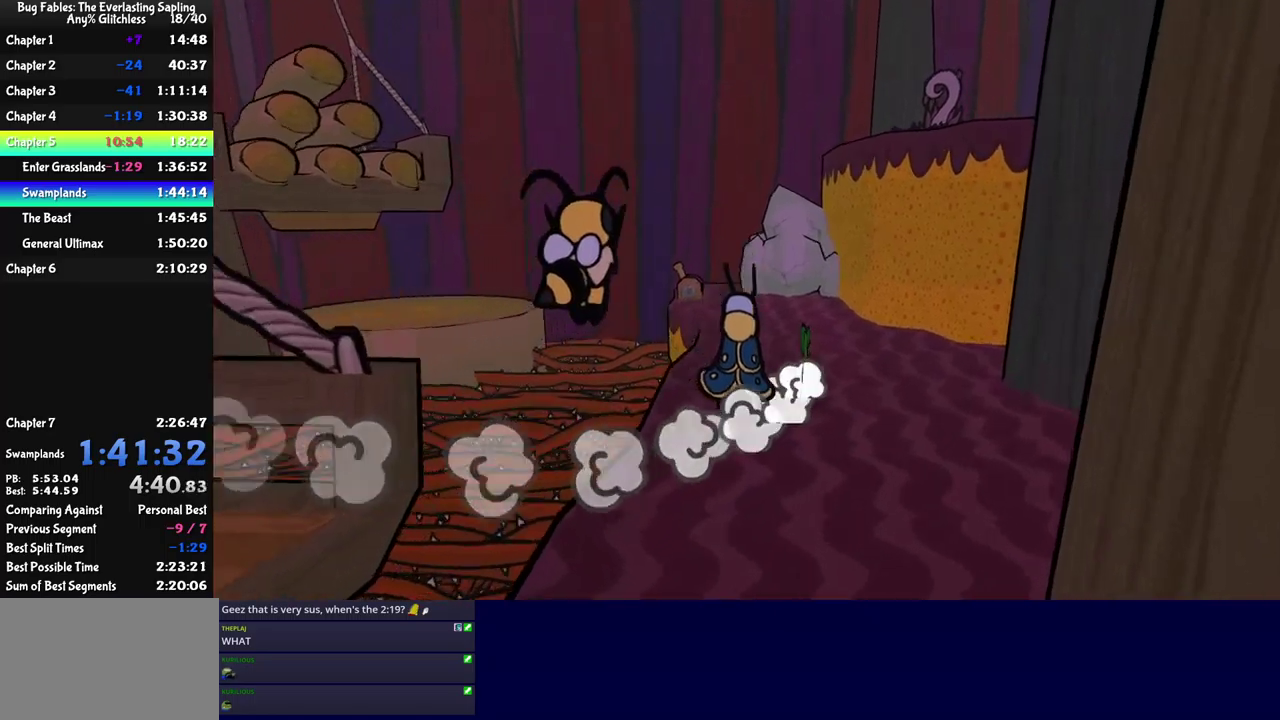
{"buttons": [], "left_stick": "up-left", "events": [[350, "A", "down"], [417, "A", "up"]]}
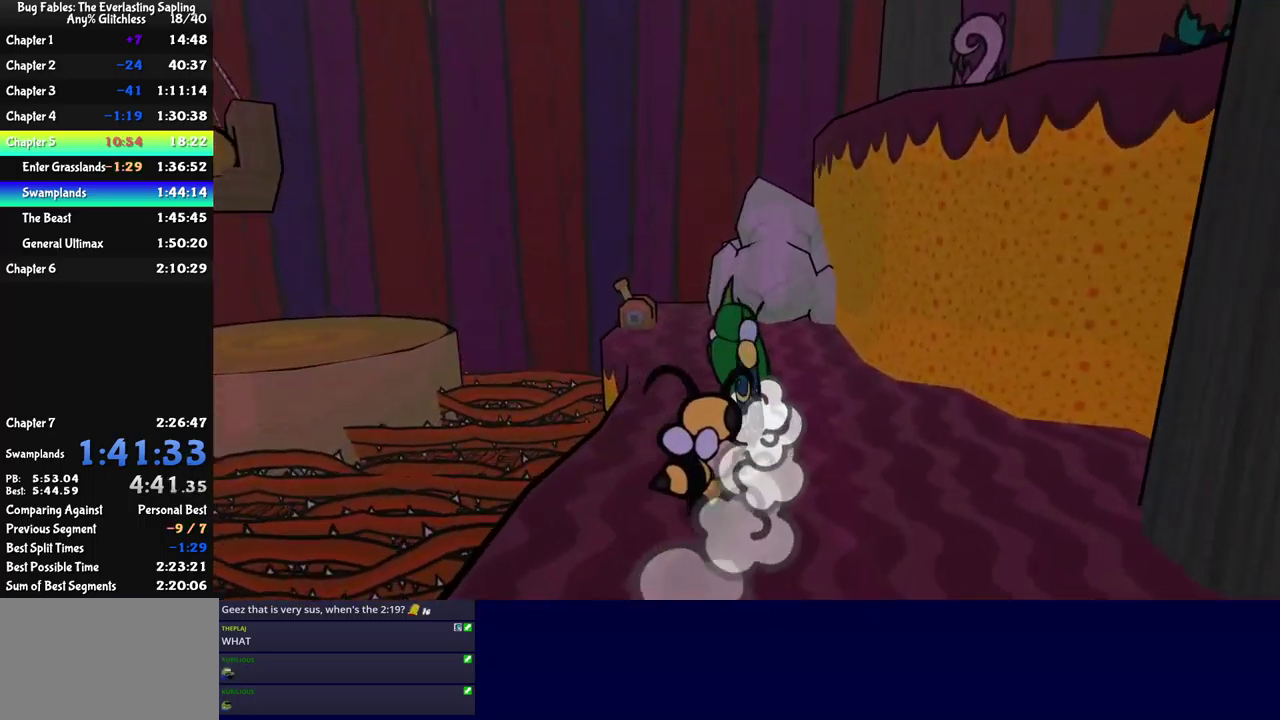
{"buttons": [], "left_stick": "up-left", "events": [[34, "X", "down"], [134, "X", "up"], [317, "X", "down"], [400, "X", "up"]]}
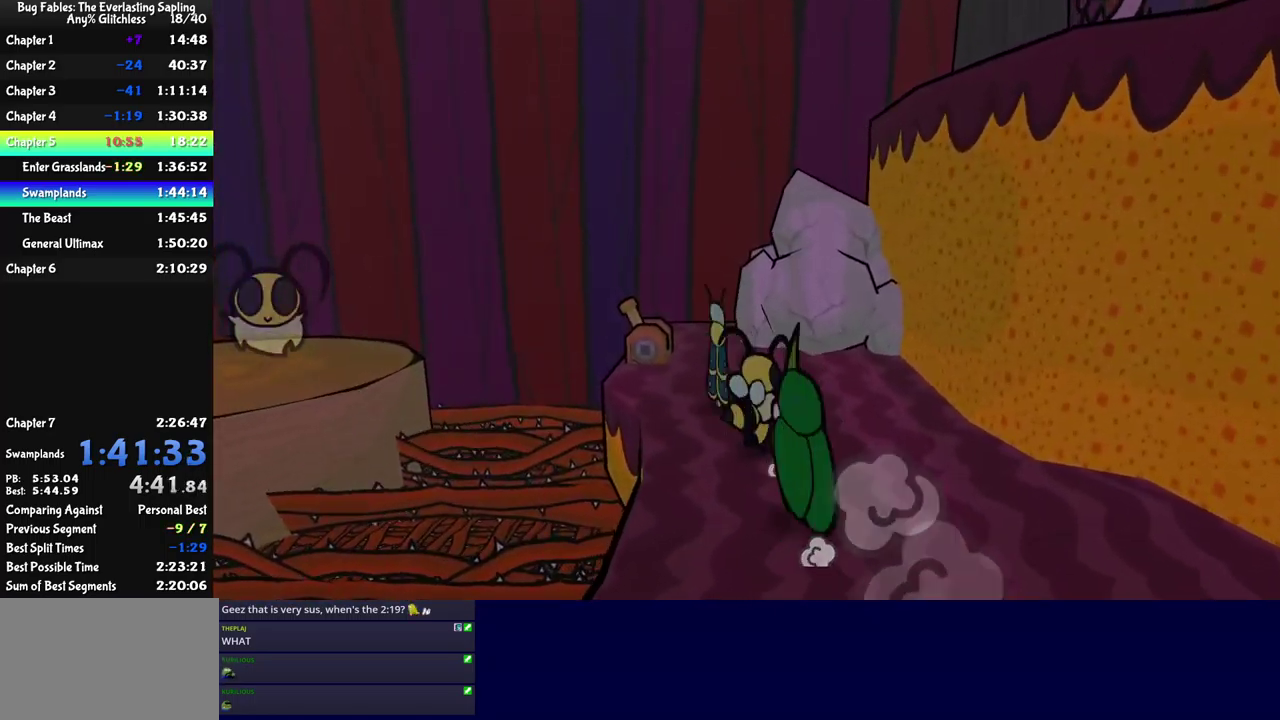
{"buttons": ["B"], "left_stick": "down", "events": [[434, "left_stick", "down"], [467, "B", "down"]]}
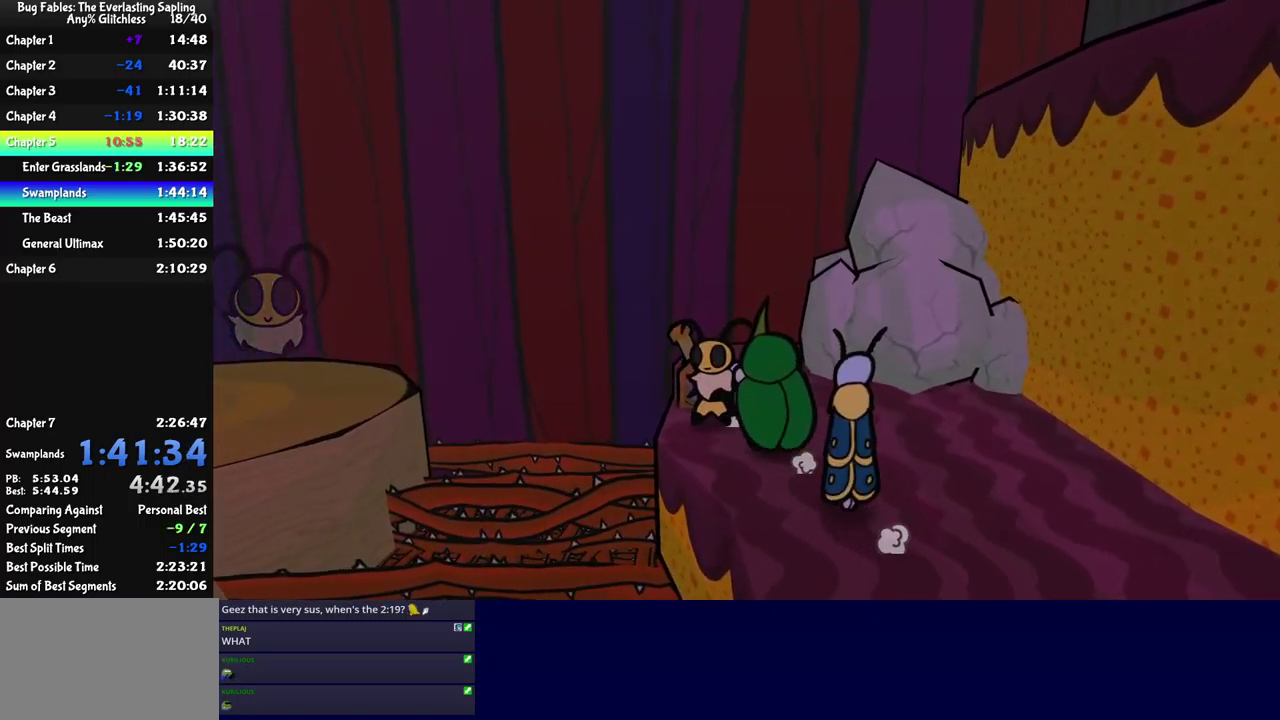
{"buttons": ["B"], "left_stick": "down-right", "events": [[17, "B", "up"], [67, "B", "down"], [434, "left_stick", "down-right"]]}
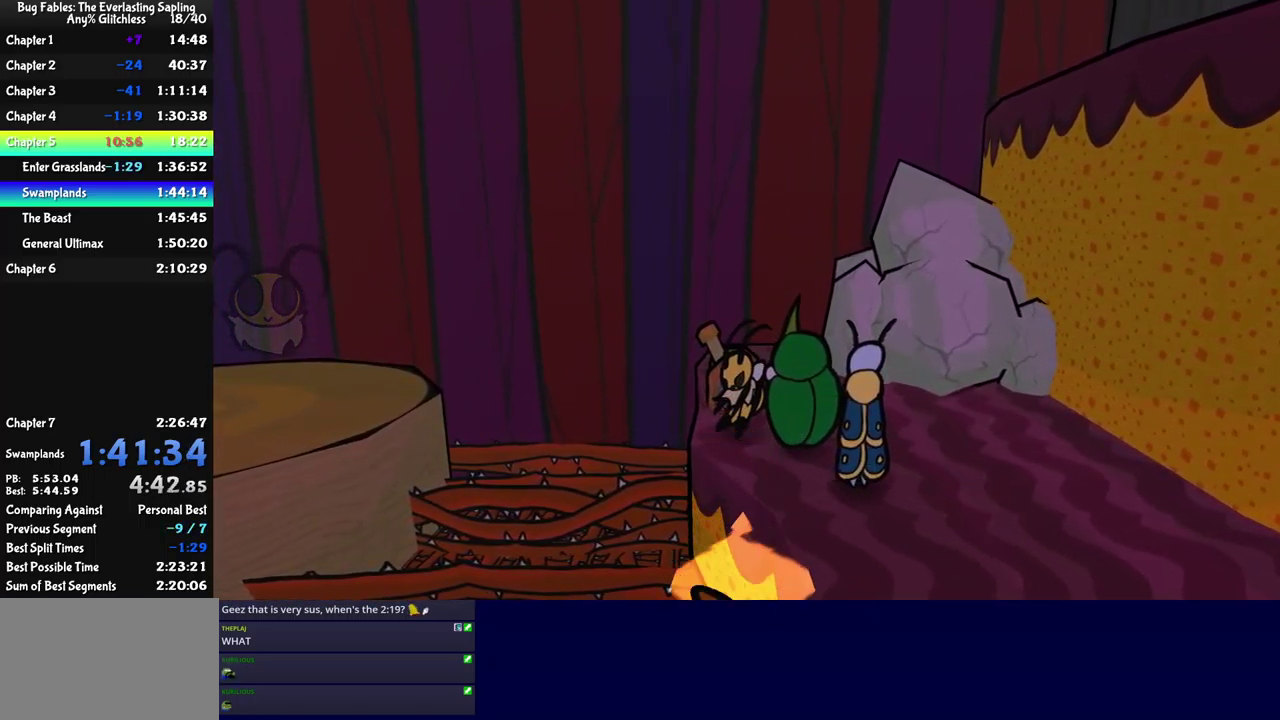
{"buttons": ["B"], "left_stick": "down-right", "events": [[134, "A", "down"], [217, "A", "up"]]}
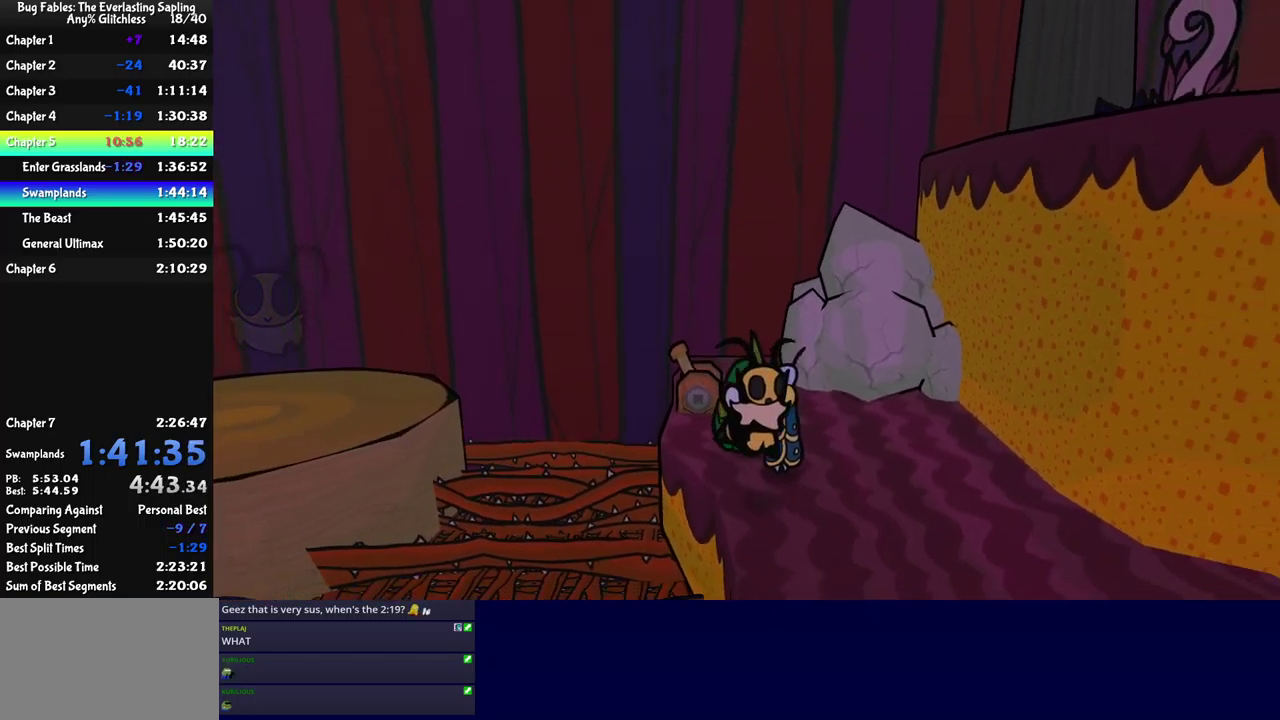
{"buttons": ["B"], "left_stick": "down", "events": [[17, "left_stick", "down"], [134, "A", "down"], [234, "A", "up"]]}